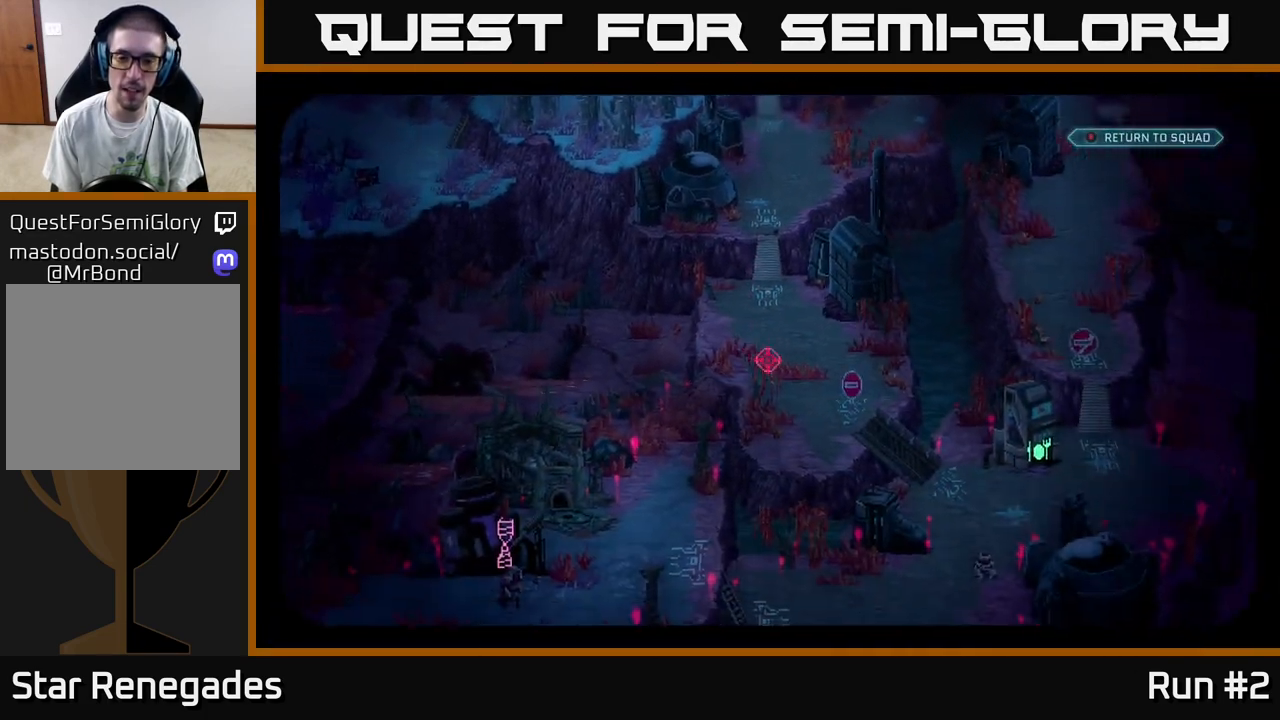
Gameplay with a controller (Xbox layout); each line is a JSON object with the inputs held at the frame after it. "events" lists button and stick changes between this image and that frame as [ms after this image, input, new state], when the widget could be followed in between.
{"buttons": [], "left_stick": "center", "right_stick": "center", "events": [[283, "right_stick", "center"]]}
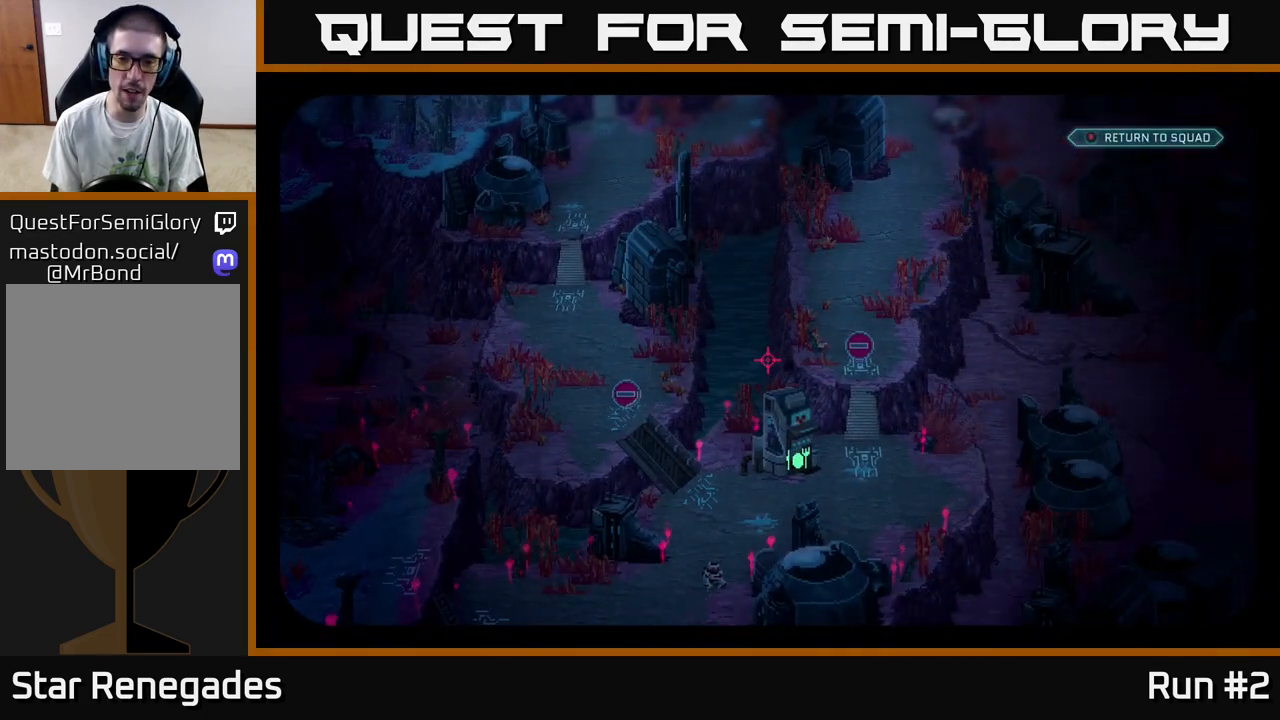
{"buttons": [], "left_stick": "center", "right_stick": "up", "events": [[267, "right_stick", "up"]]}
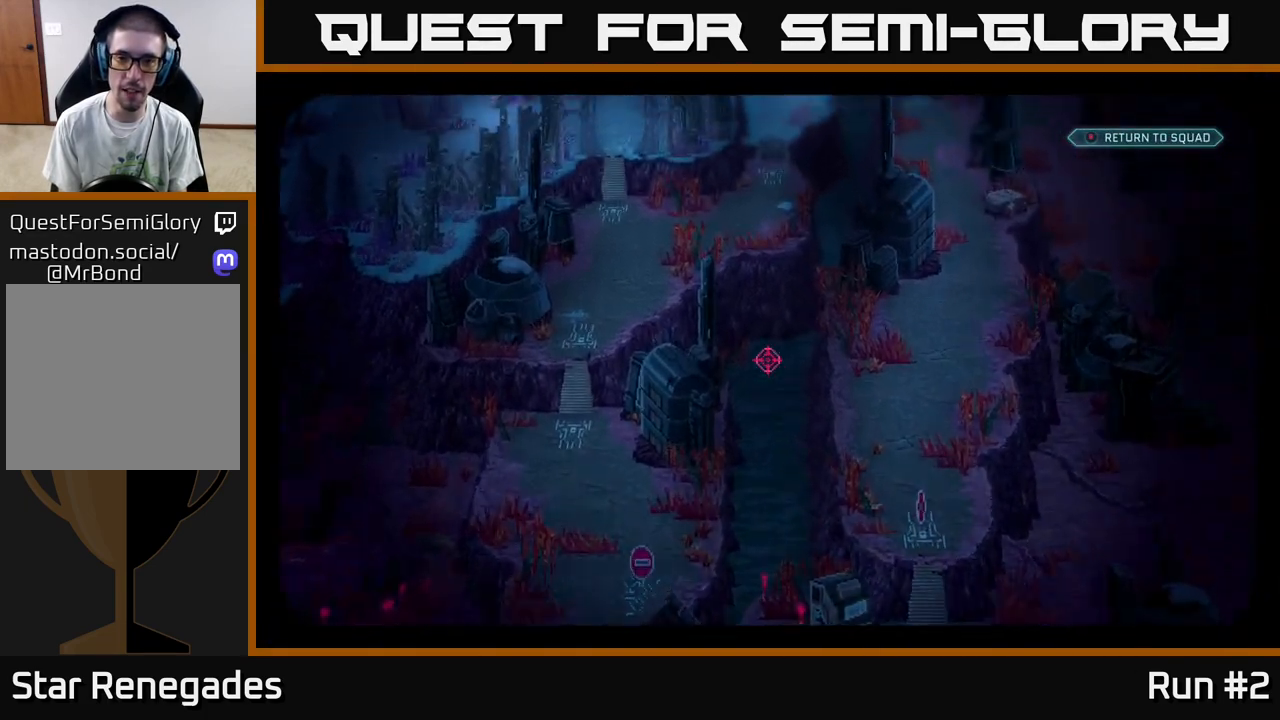
{"buttons": [], "left_stick": "center", "right_stick": "up-right", "events": [[100, "right_stick", "up-right"]]}
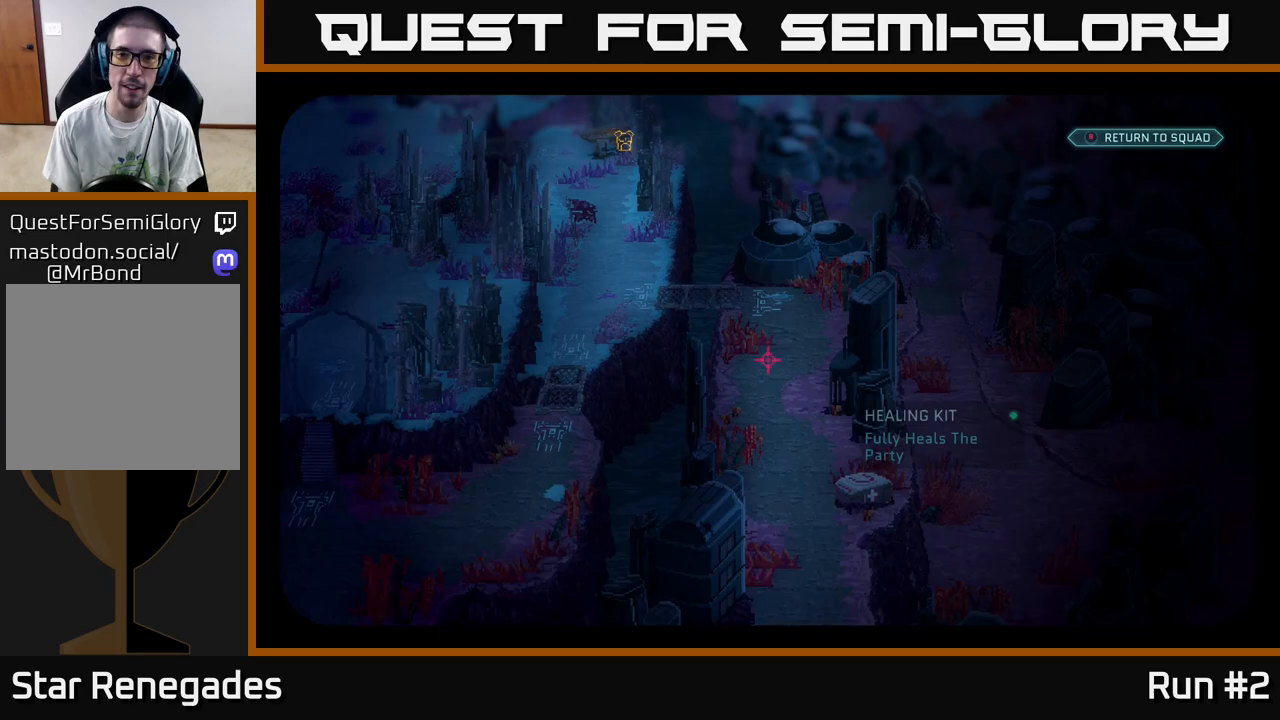
{"buttons": [], "left_stick": "center", "right_stick": "up", "events": [[150, "right_stick", "center"], [300, "right_stick", "up"]]}
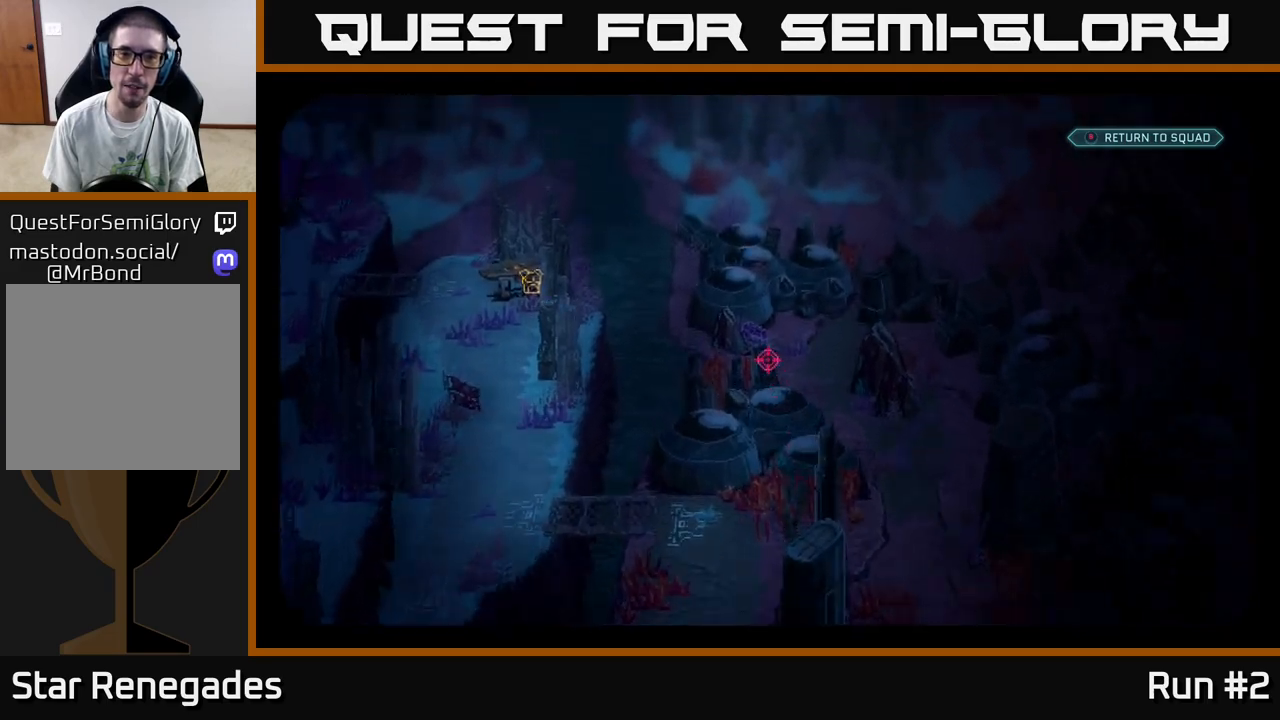
{"buttons": [], "left_stick": "center", "right_stick": "left", "events": [[133, "right_stick", "center"], [450, "right_stick", "left"]]}
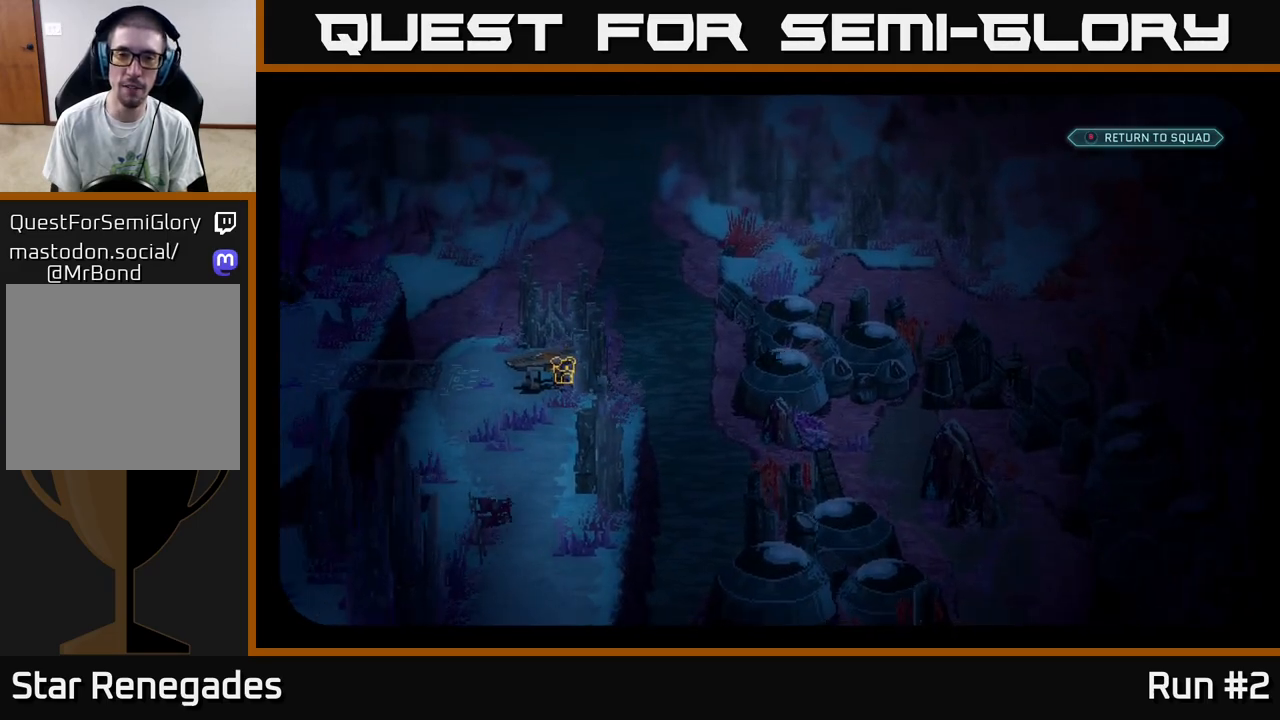
{"buttons": [], "left_stick": "center", "right_stick": "down-left", "events": [[367, "right_stick", "down-left"]]}
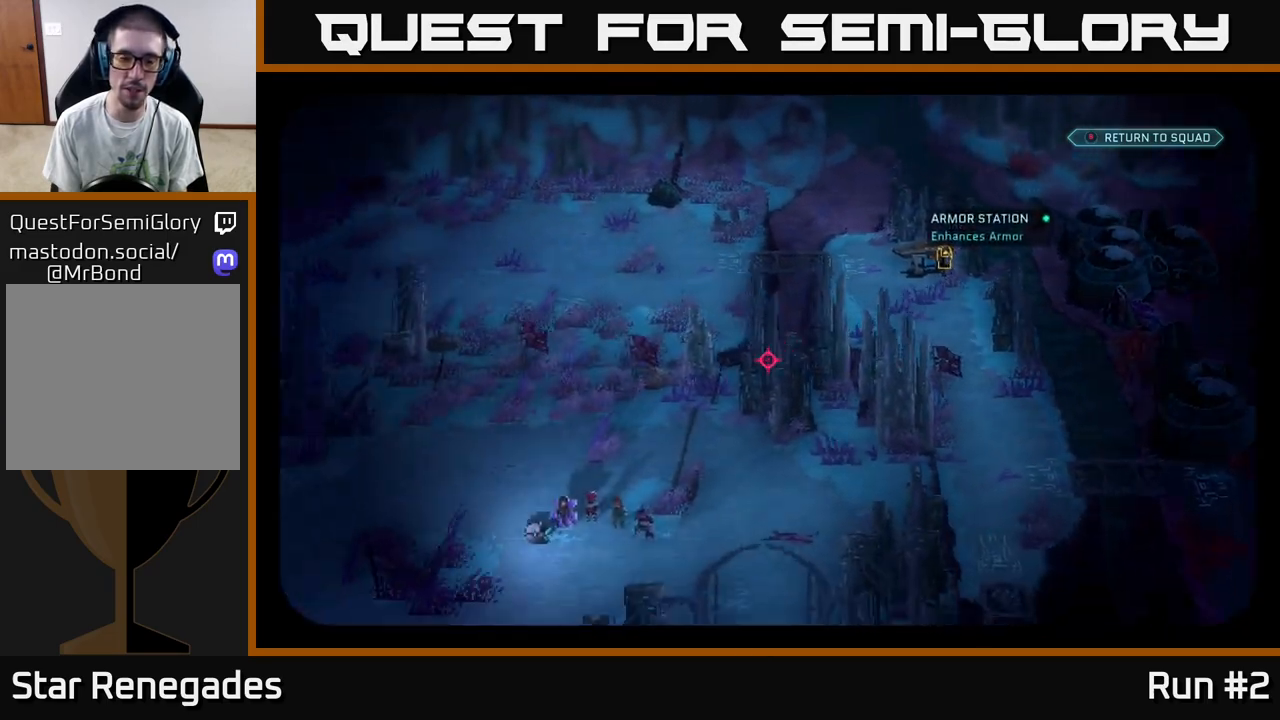
{"buttons": [], "left_stick": "center", "right_stick": "down-left", "events": [[283, "right_stick", "left"], [467, "right_stick", "down-left"]]}
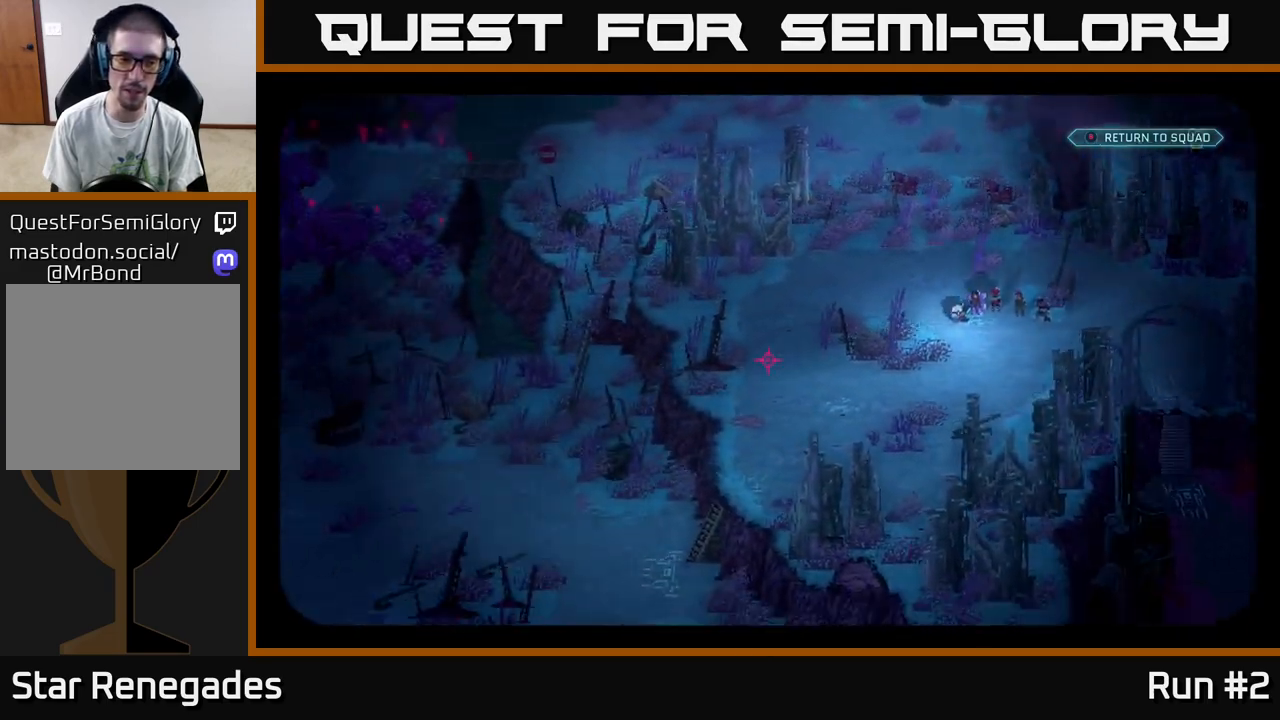
{"buttons": ["B"], "left_stick": "center", "right_stick": "center", "events": [[350, "right_stick", "center"], [483, "B", "down"]]}
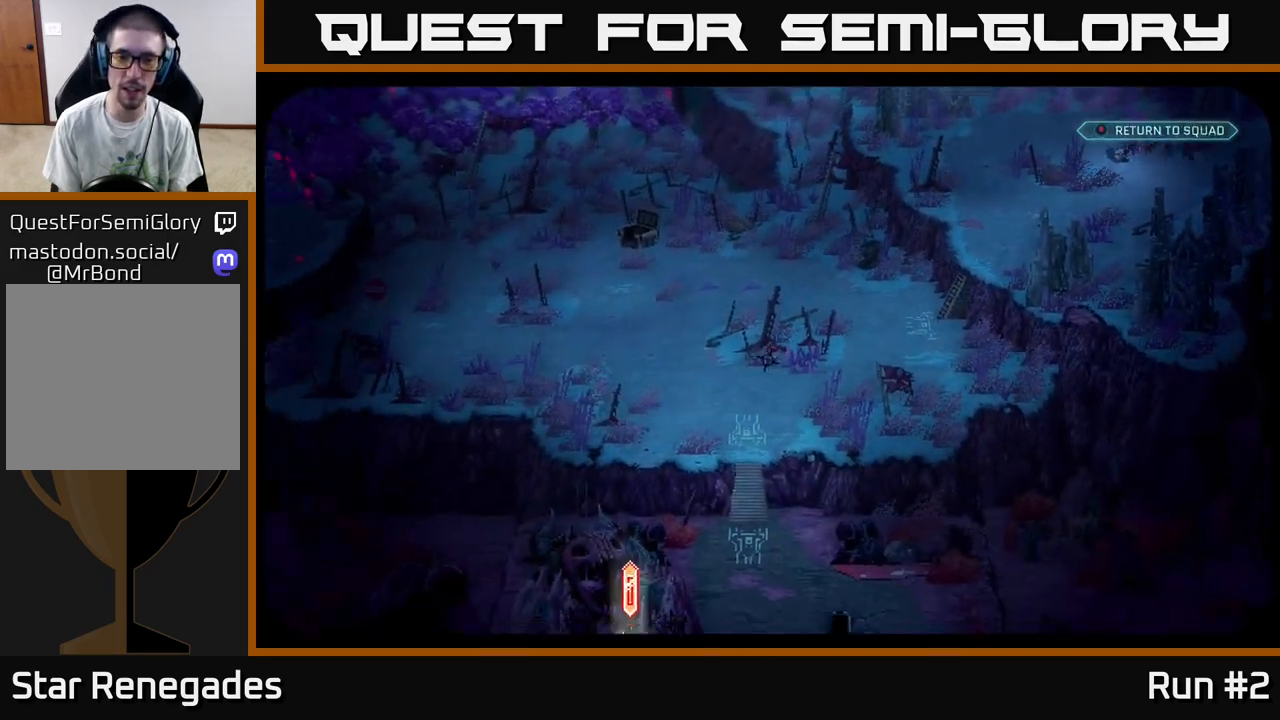
{"buttons": [], "left_stick": "down-left", "right_stick": "center", "events": [[67, "B", "up"], [367, "left_stick", "down-left"]]}
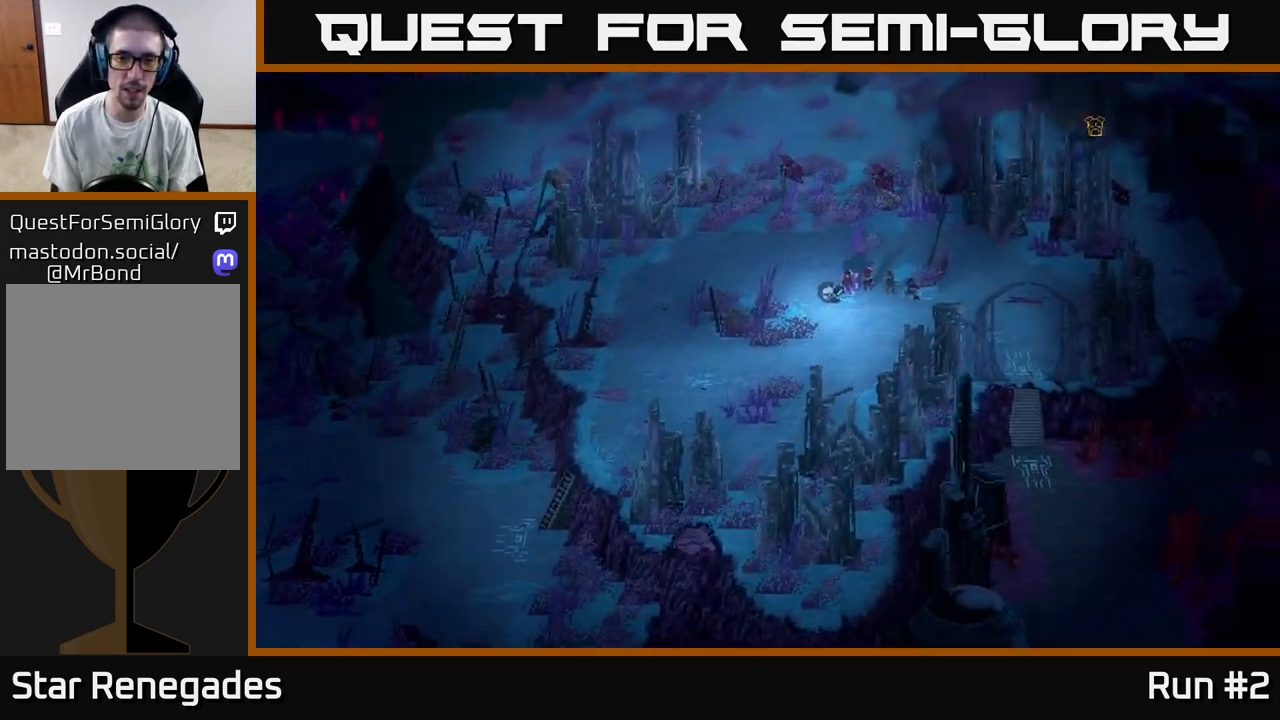
{"buttons": [], "left_stick": "center", "right_stick": "center", "events": [[150, "left_stick", "left"], [333, "left_stick", "down-left"], [450, "left_stick", "center"]]}
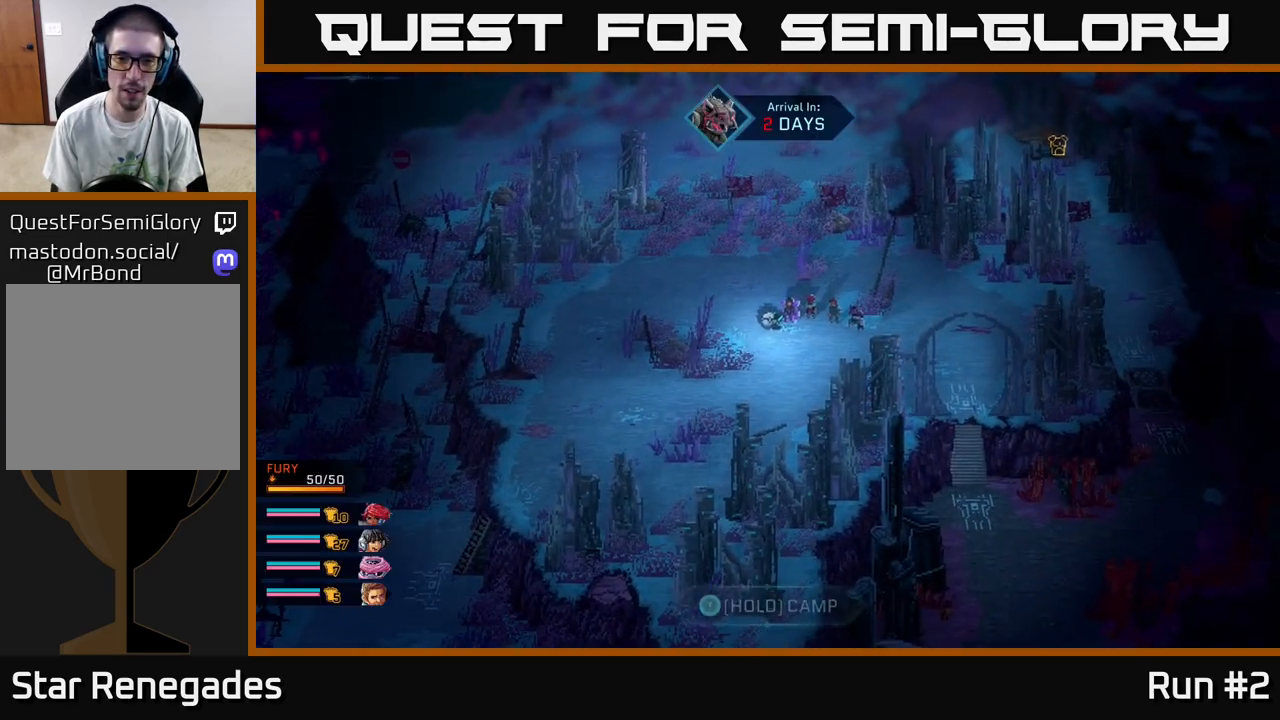
{"buttons": [], "left_stick": "center", "right_stick": "center", "events": [[167, "left_stick", "down-left"], [500, "left_stick", "center"]]}
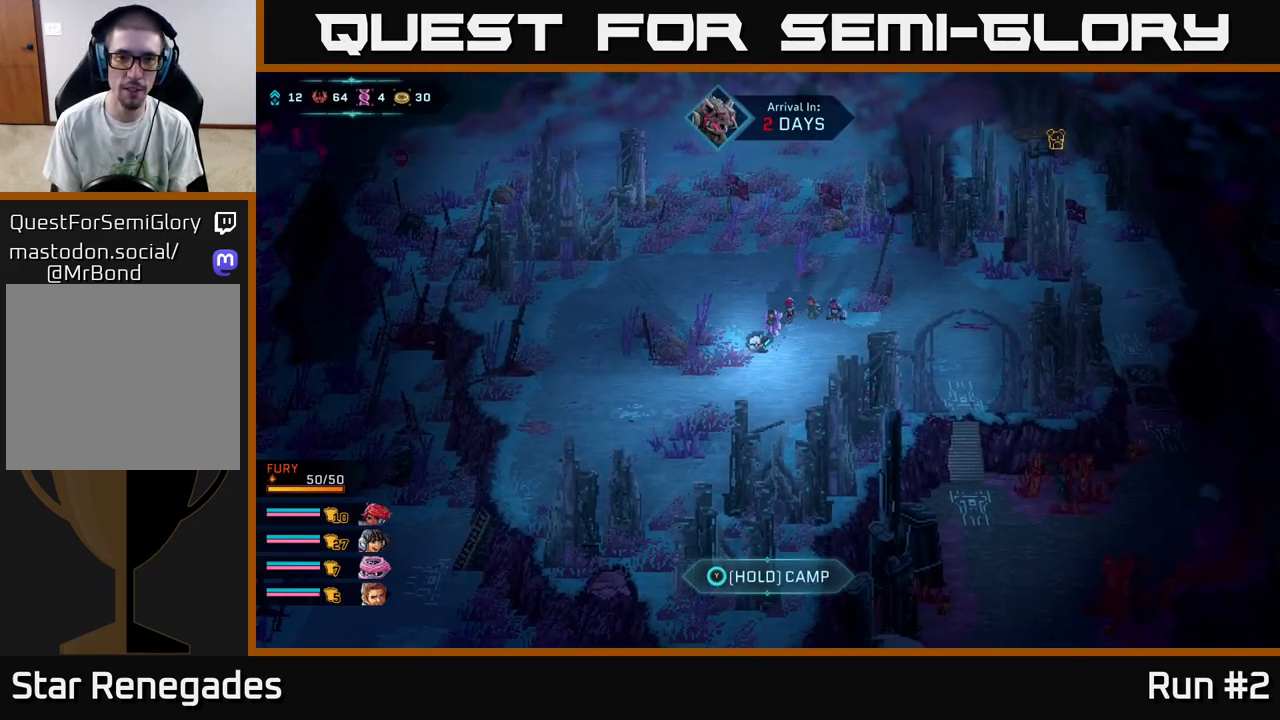
{"buttons": [], "left_stick": "center", "right_stick": "up-right", "events": [[117, "right_stick", "up-left"], [317, "right_stick", "up"], [500, "right_stick", "up-right"]]}
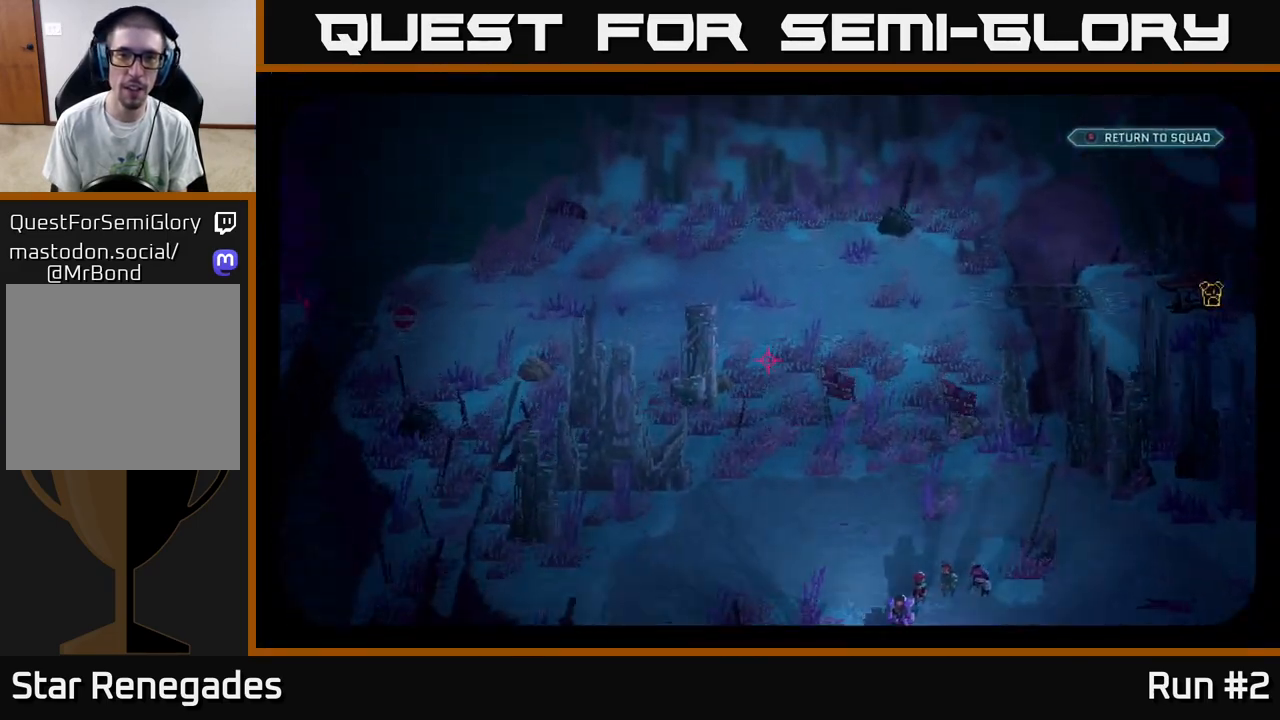
{"buttons": [], "left_stick": "center", "right_stick": "left", "events": [[200, "right_stick", "up-left"], [267, "right_stick", "center"], [383, "right_stick", "left"]]}
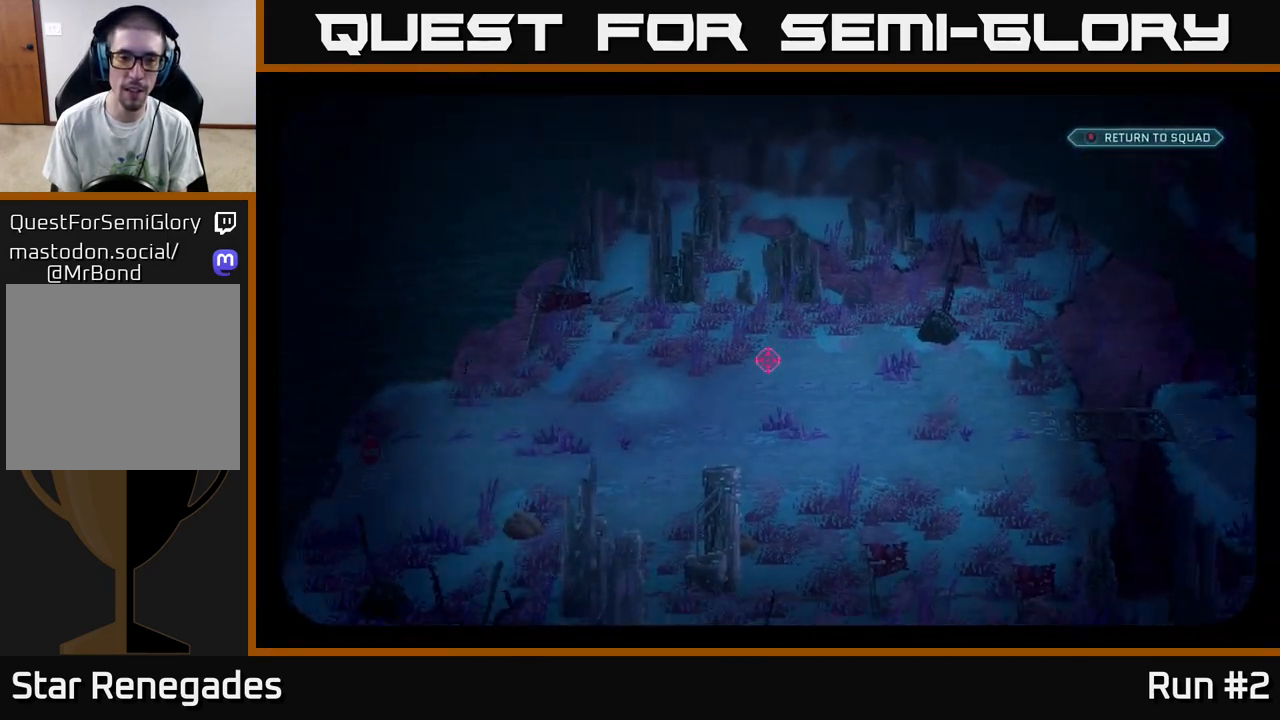
{"buttons": [], "left_stick": "center", "right_stick": "down-left", "events": [[417, "right_stick", "down-left"]]}
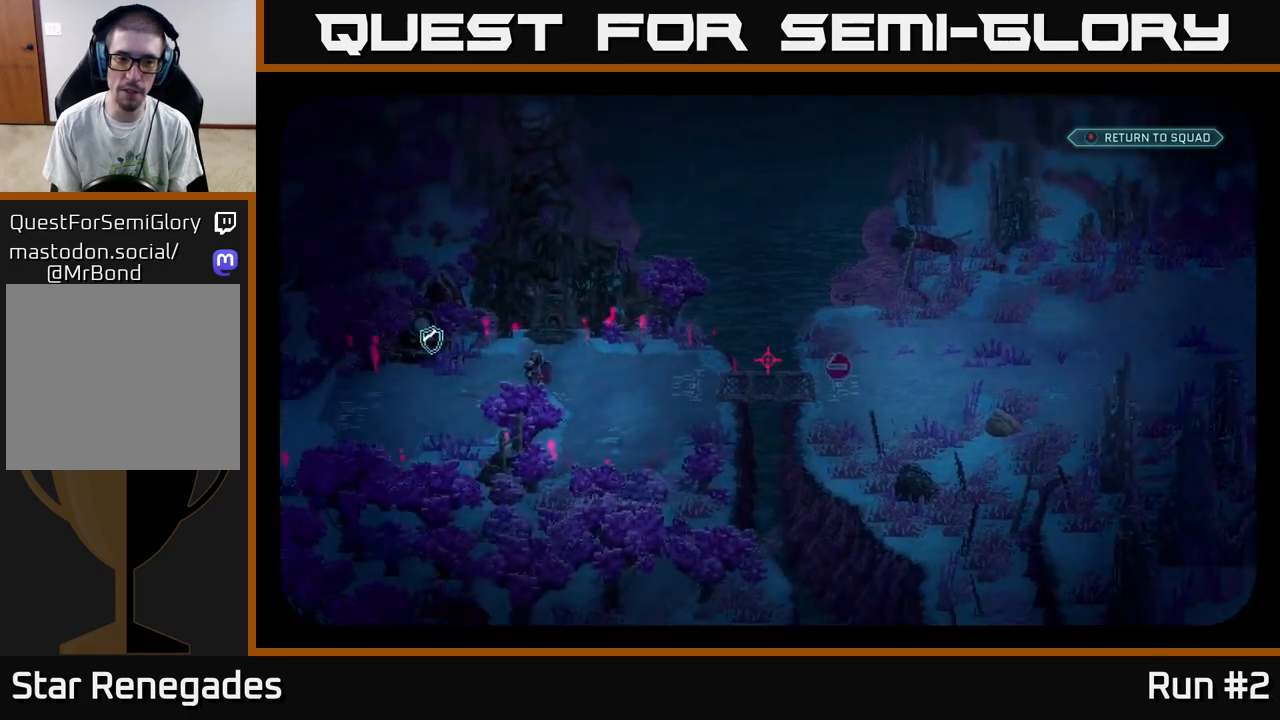
{"buttons": [], "left_stick": "center", "right_stick": "center", "events": [[83, "right_stick", "left"], [233, "right_stick", "up-left"], [383, "right_stick", "center"]]}
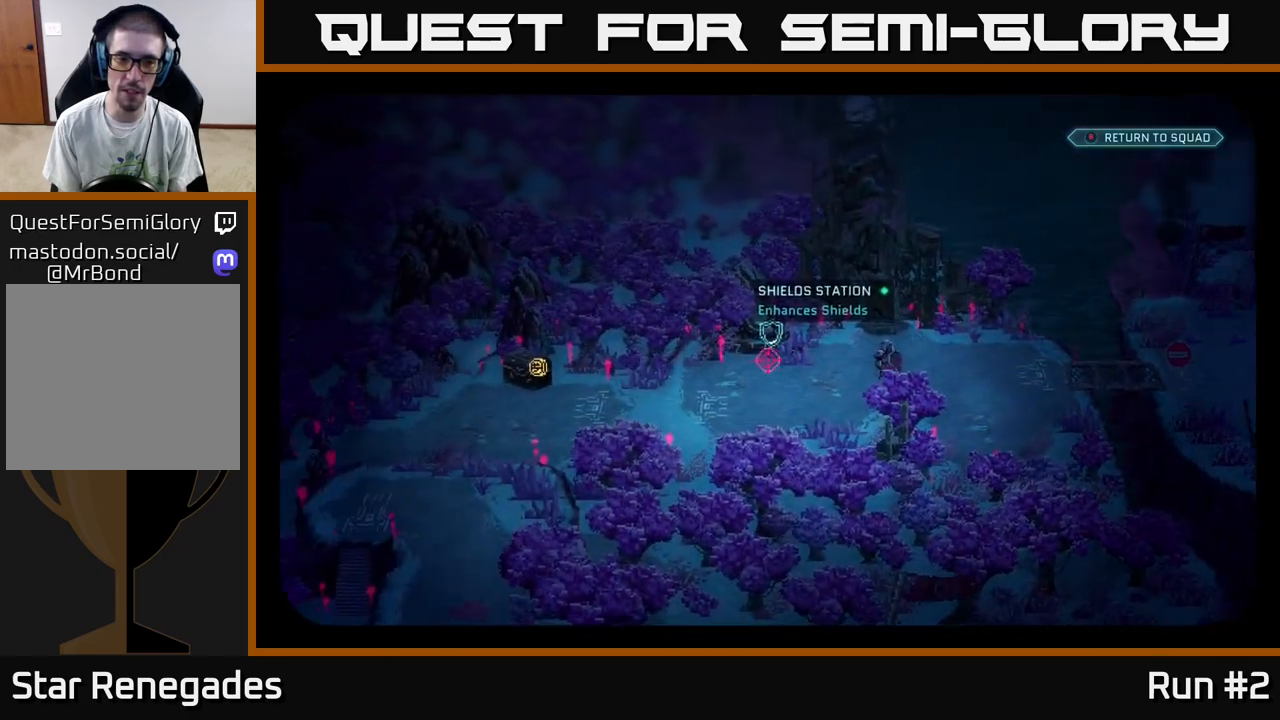
{"buttons": [], "left_stick": "center", "right_stick": "down-right", "events": [[17, "right_stick", "down-left"], [367, "right_stick", "down"], [483, "right_stick", "down-right"]]}
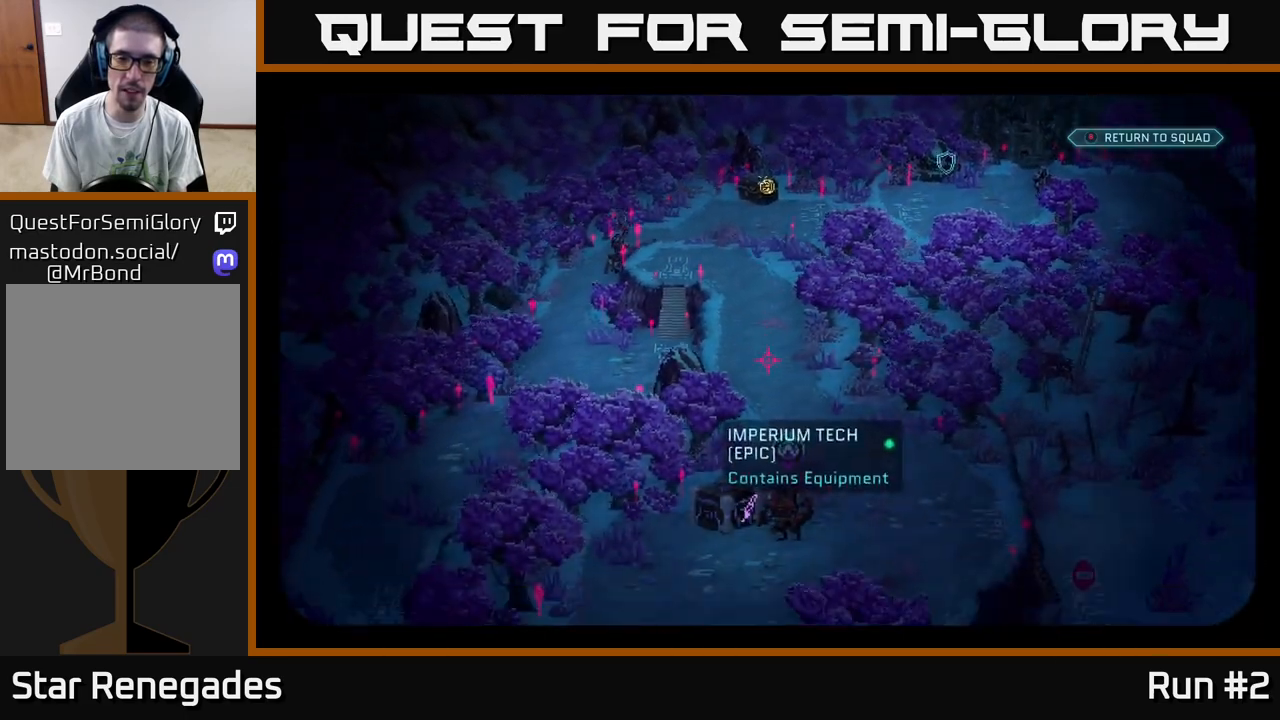
{"buttons": [], "left_stick": "center", "right_stick": "center", "events": [[500, "right_stick", "center"]]}
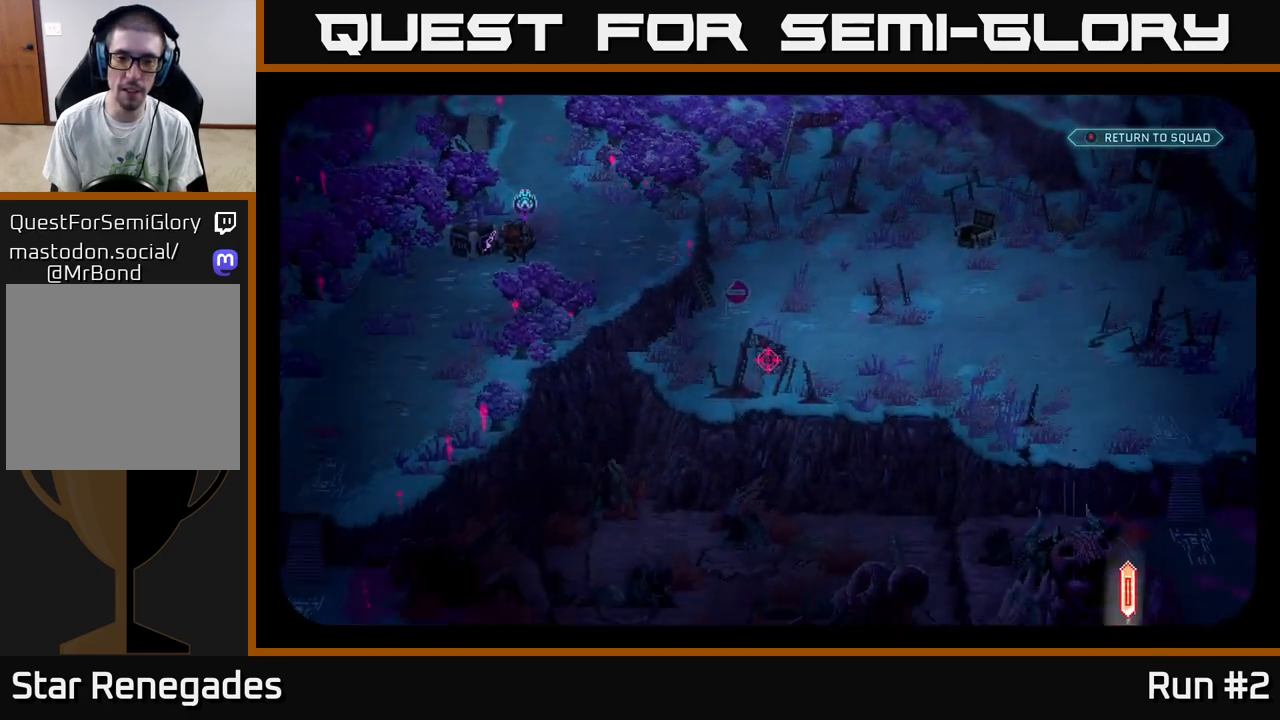
{"buttons": [], "left_stick": "center", "right_stick": "down-right", "events": [[283, "right_stick", "right"], [467, "right_stick", "down-right"]]}
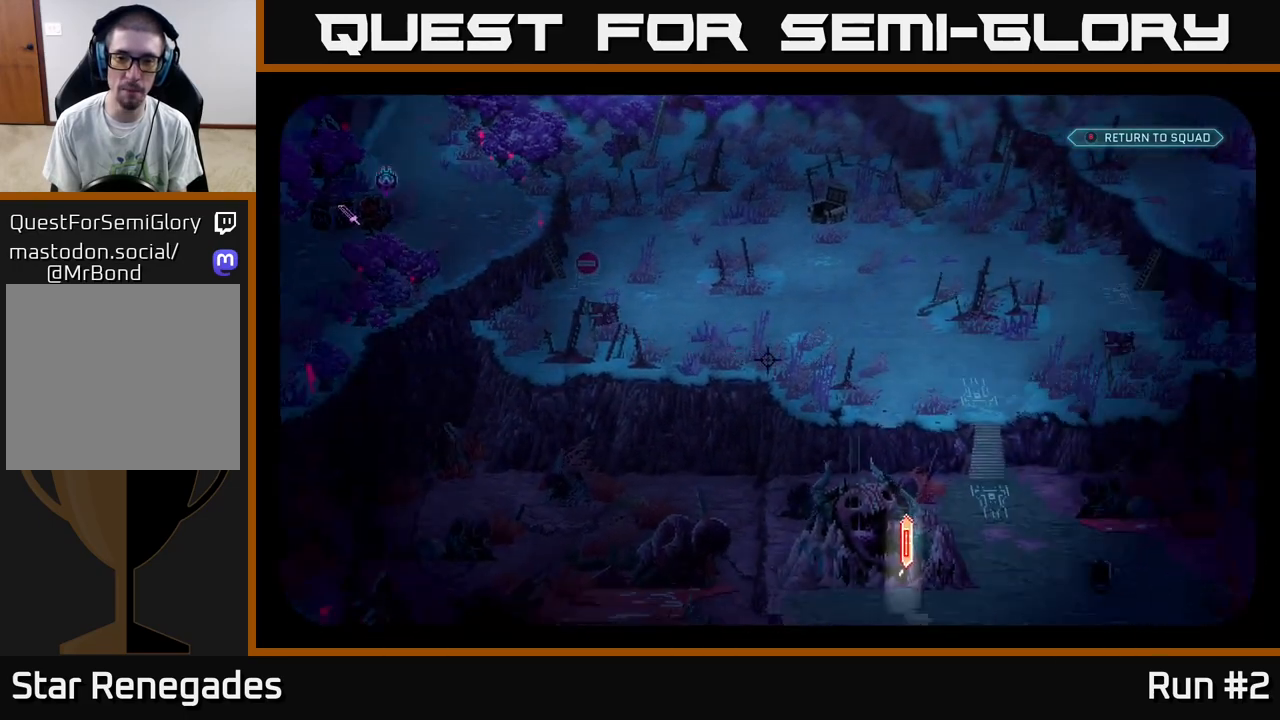
{"buttons": [], "left_stick": "center", "right_stick": "down", "events": [[150, "right_stick", "center"], [383, "right_stick", "down"]]}
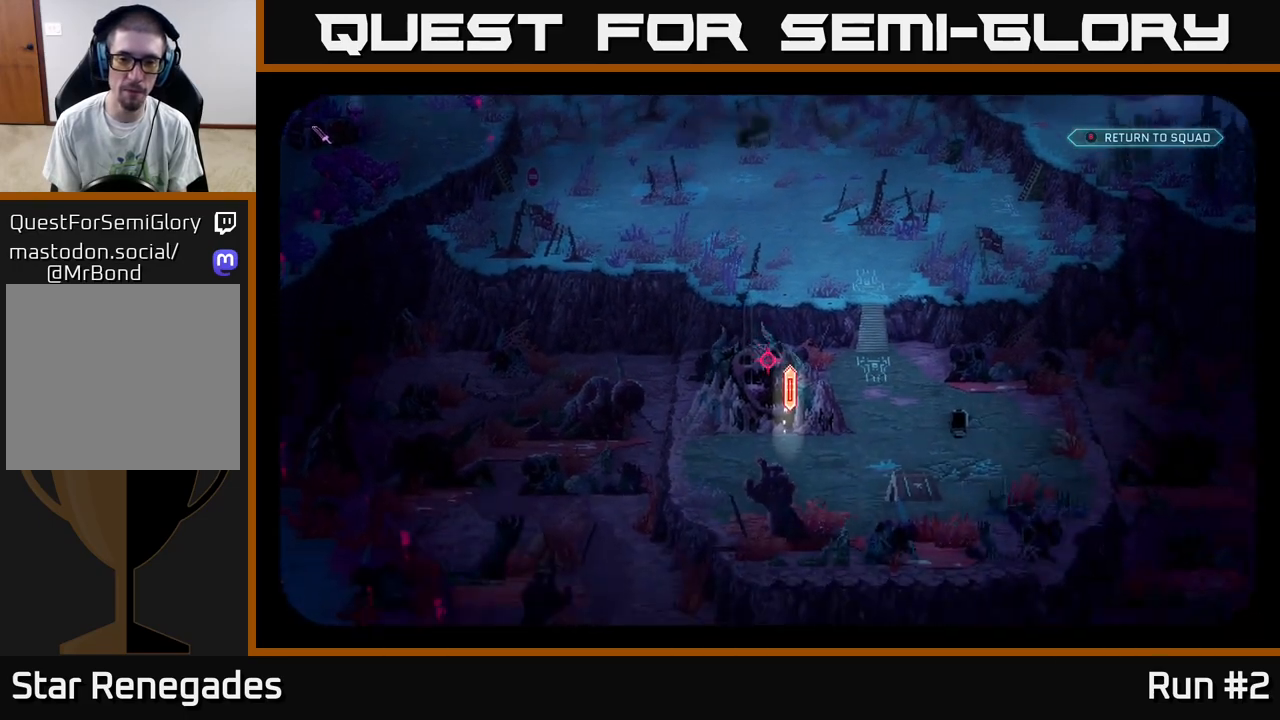
{"buttons": [], "left_stick": "center", "right_stick": "center", "events": [[150, "right_stick", "right"], [467, "right_stick", "center"]]}
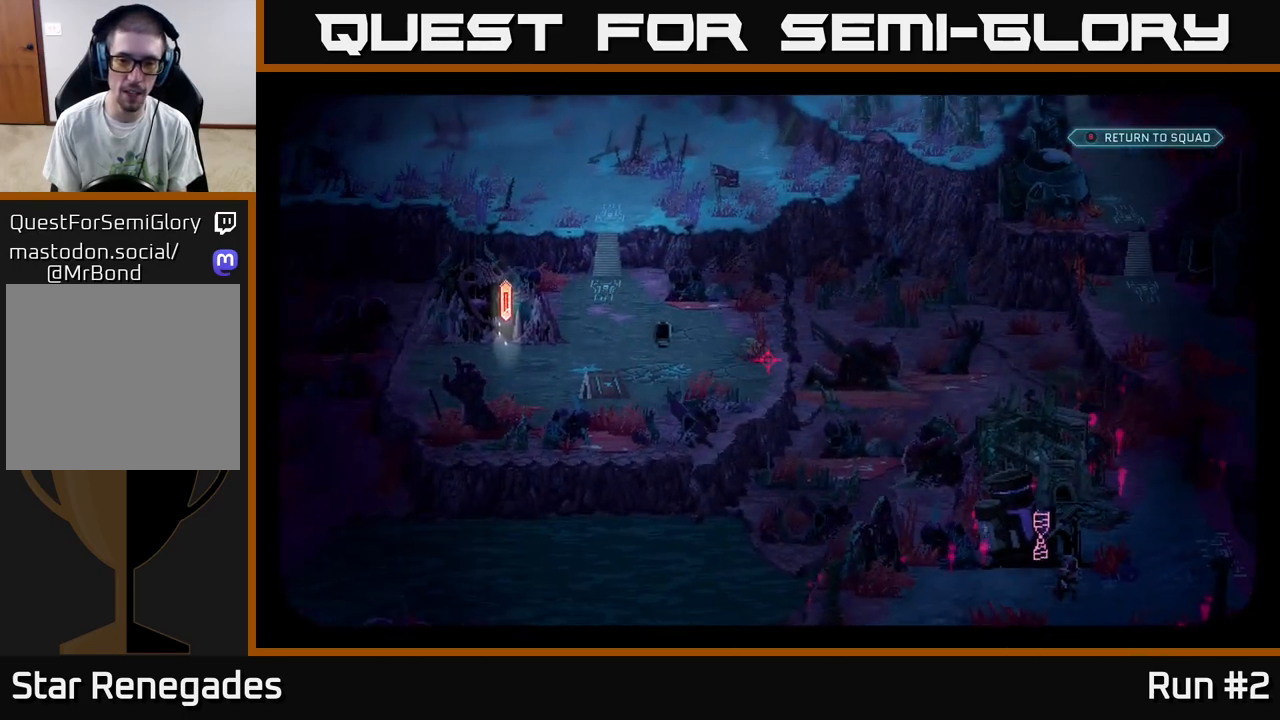
{"buttons": [], "left_stick": "center", "right_stick": "down-right", "events": [[17, "right_stick", "up-left"], [67, "right_stick", "center"], [217, "right_stick", "down-right"]]}
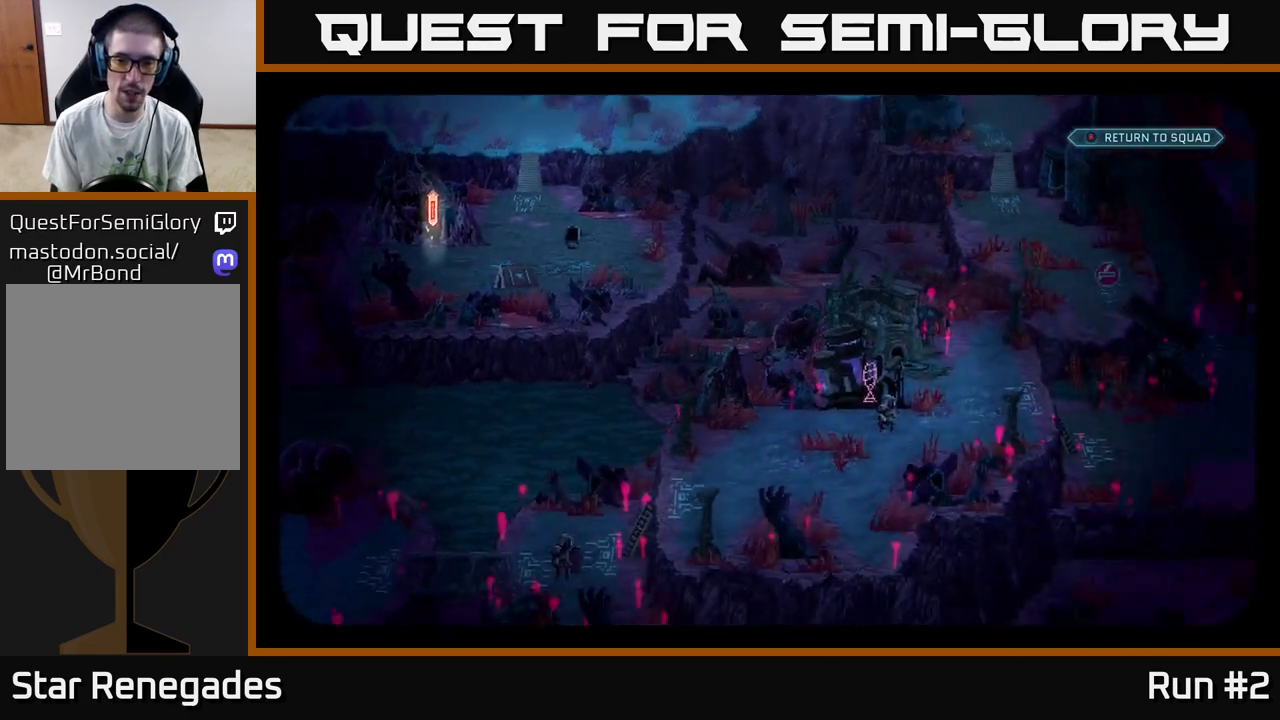
{"buttons": [], "left_stick": "center", "right_stick": "up", "events": [[167, "right_stick", "center"], [483, "right_stick", "up"]]}
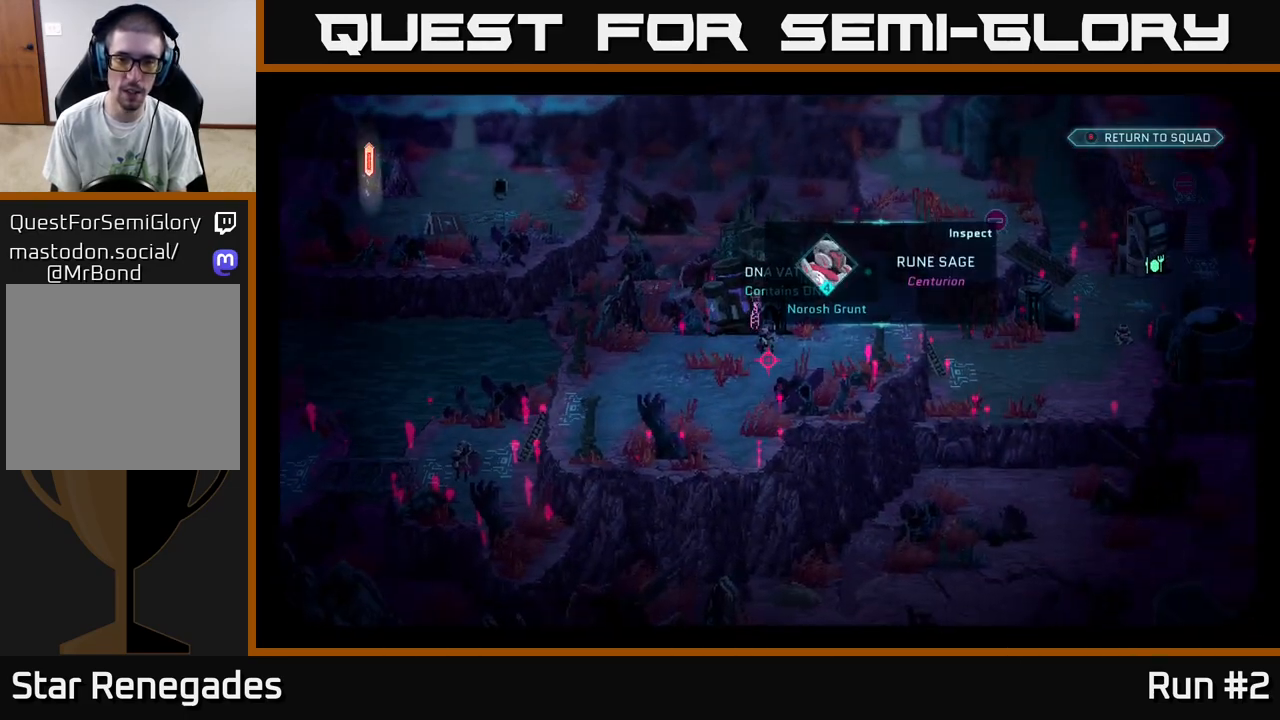
{"buttons": [], "left_stick": "center", "right_stick": "center", "events": [[217, "right_stick", "center"]]}
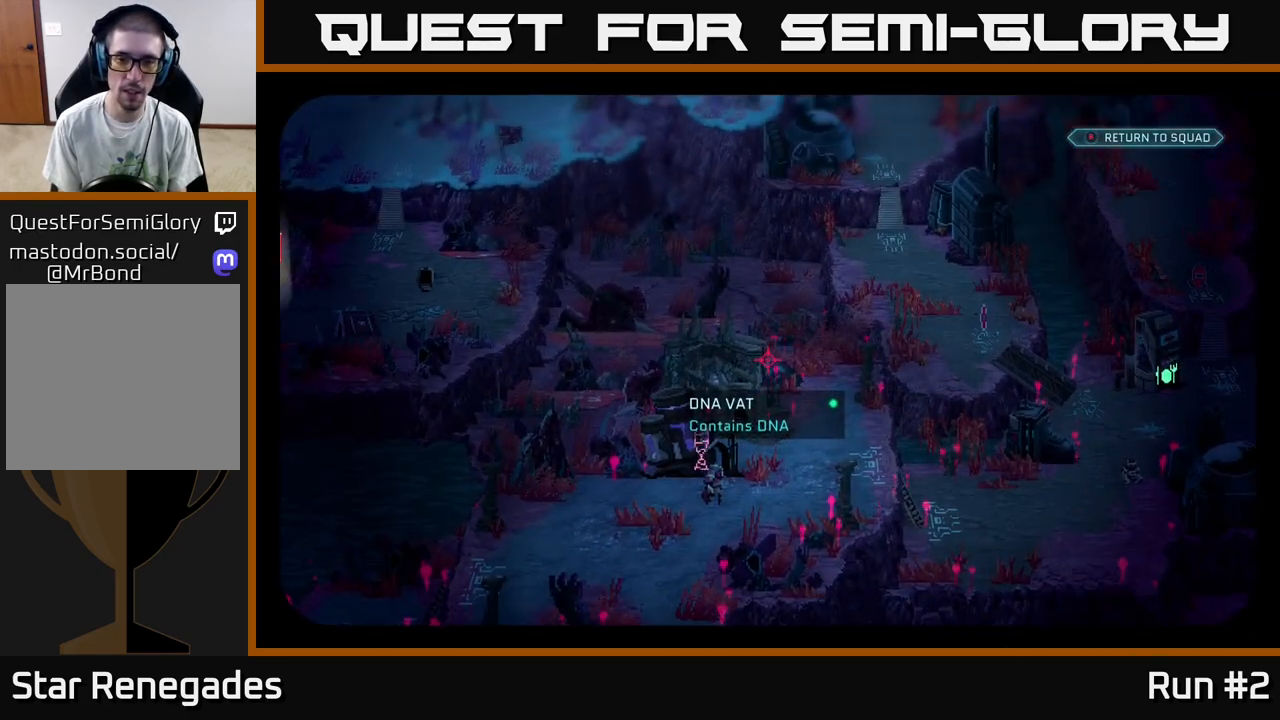
{"buttons": [], "left_stick": "center", "right_stick": "center", "events": []}
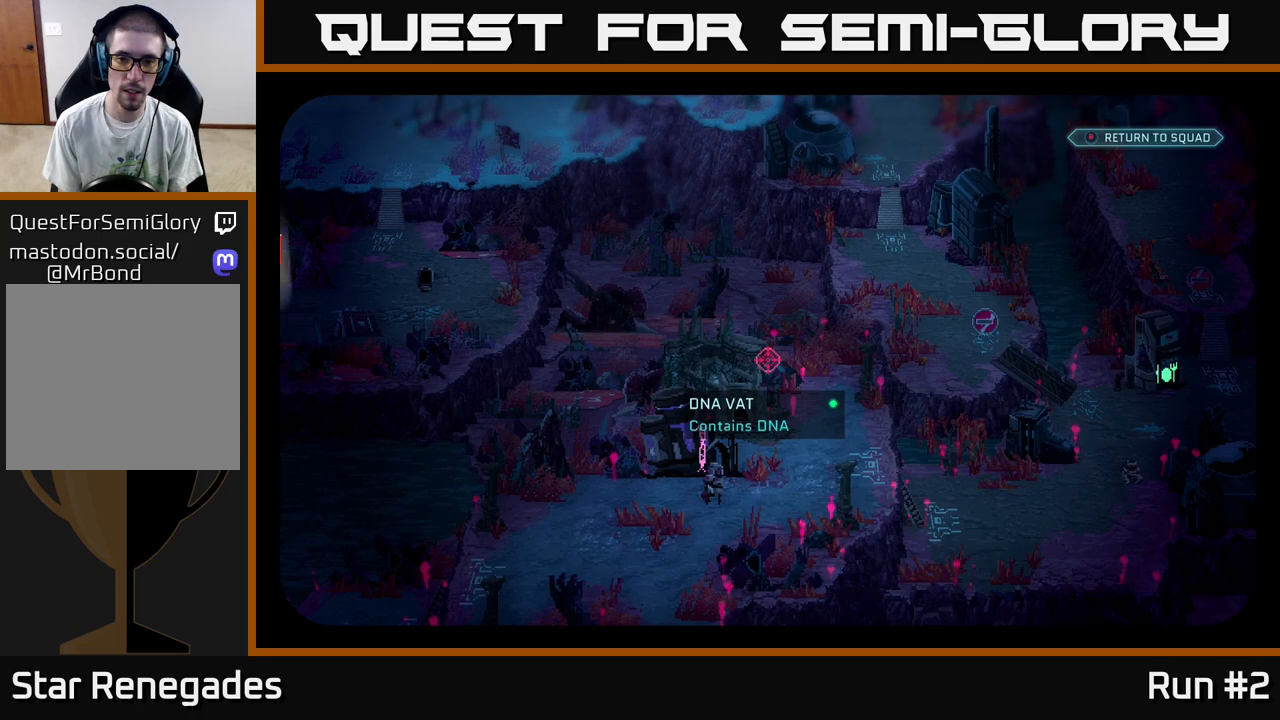
{"buttons": [], "left_stick": "center", "right_stick": "down-left", "events": [[333, "right_stick", "down-left"]]}
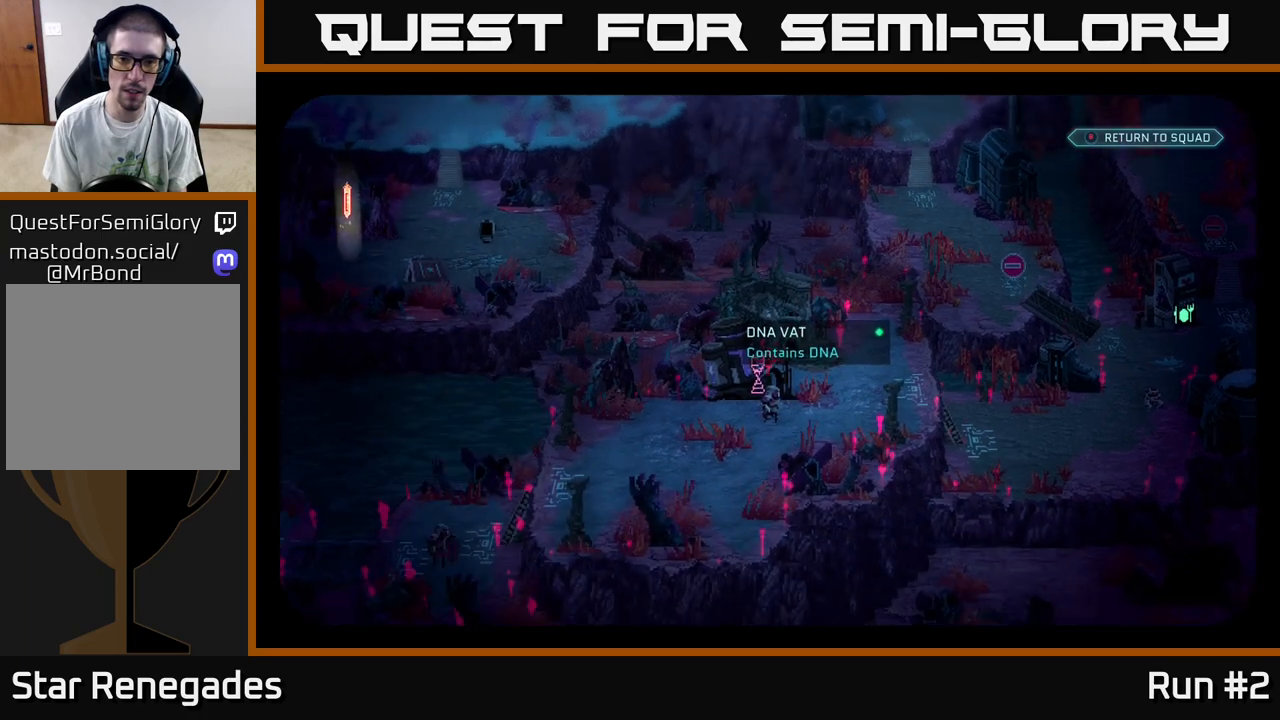
{"buttons": [], "left_stick": "center", "right_stick": "center", "events": [[33, "right_stick", "center"]]}
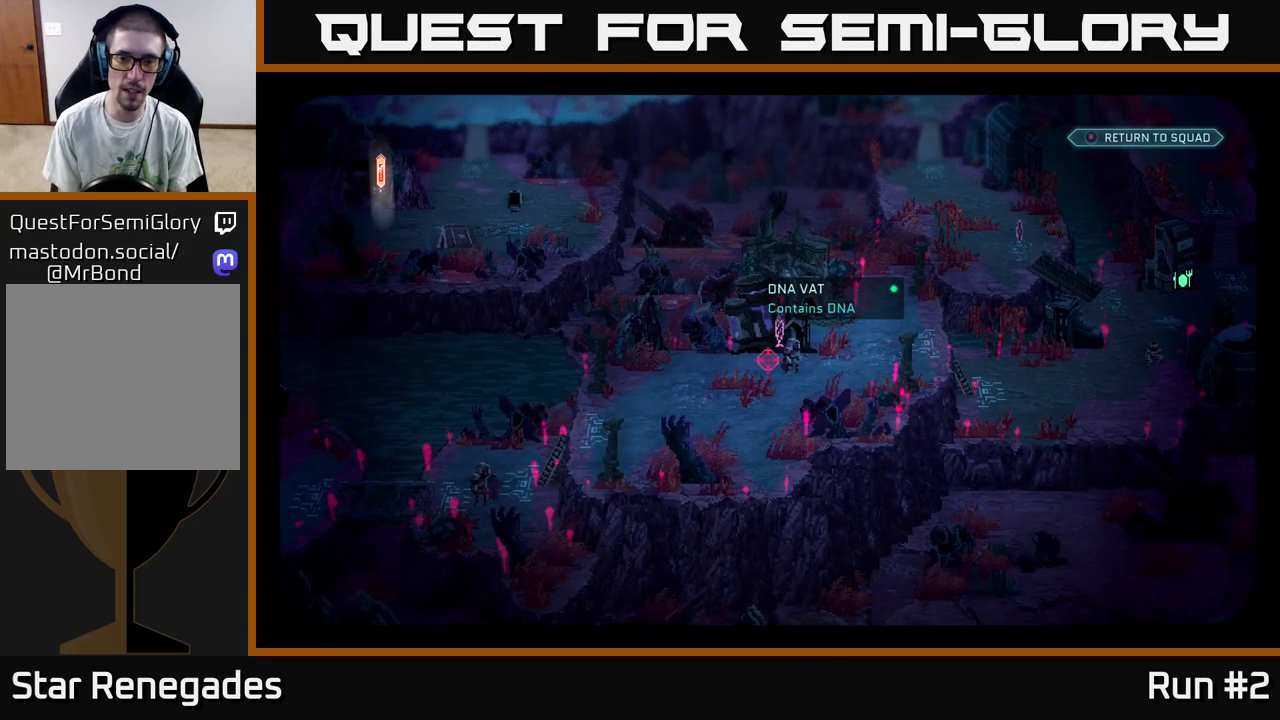
{"buttons": [], "left_stick": "center", "right_stick": "center", "events": []}
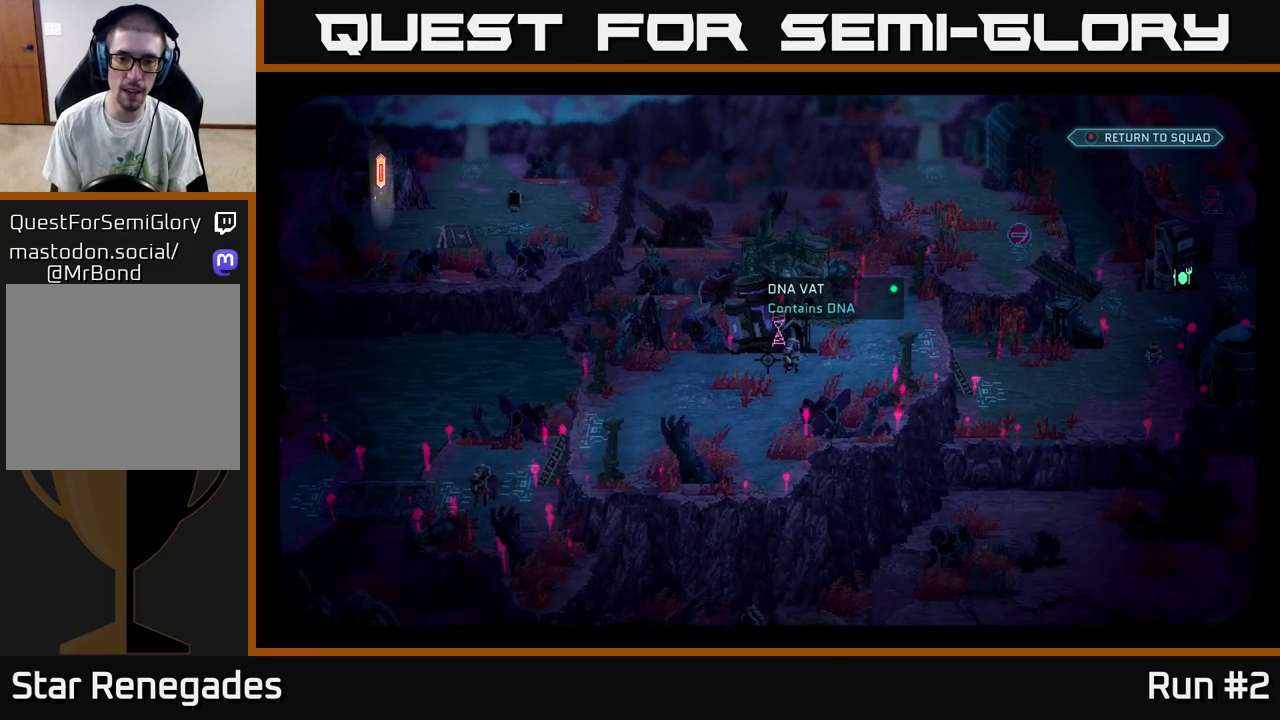
{"buttons": [], "left_stick": "center", "right_stick": "right", "events": [[17, "right_stick", "right"]]}
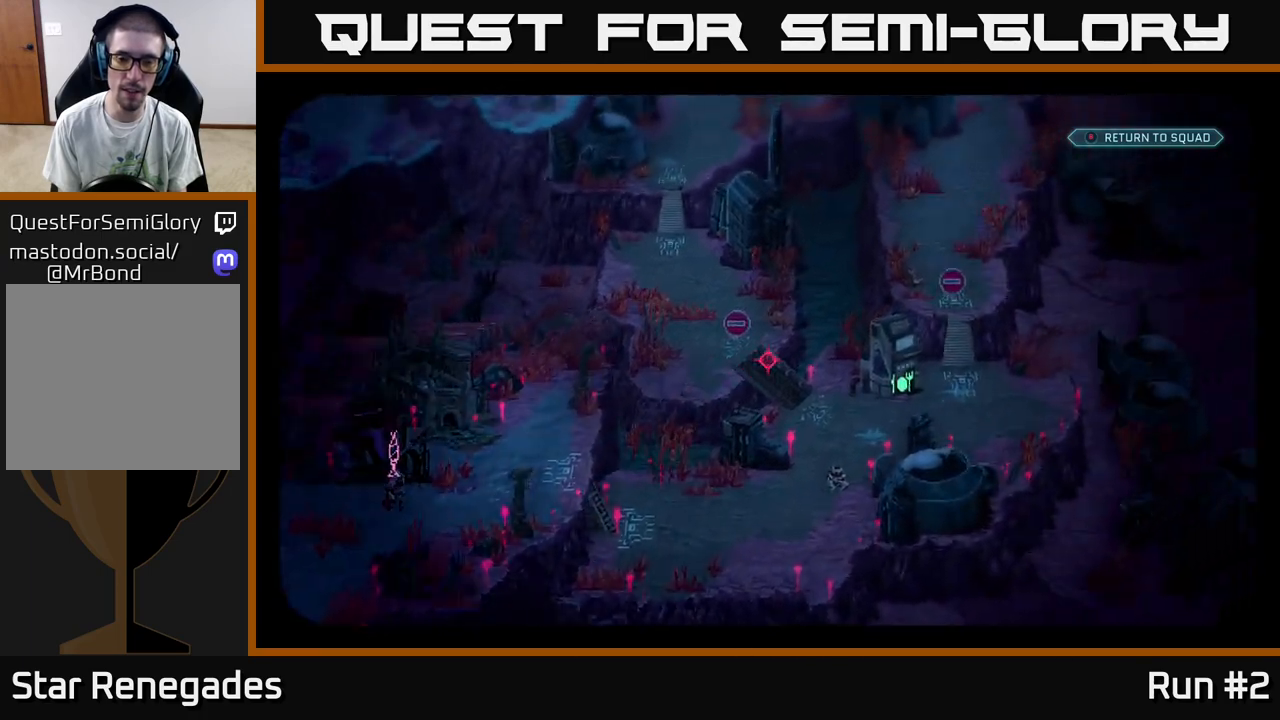
{"buttons": [], "left_stick": "center", "right_stick": "right", "events": [[150, "right_stick", "down-left"], [367, "right_stick", "right"]]}
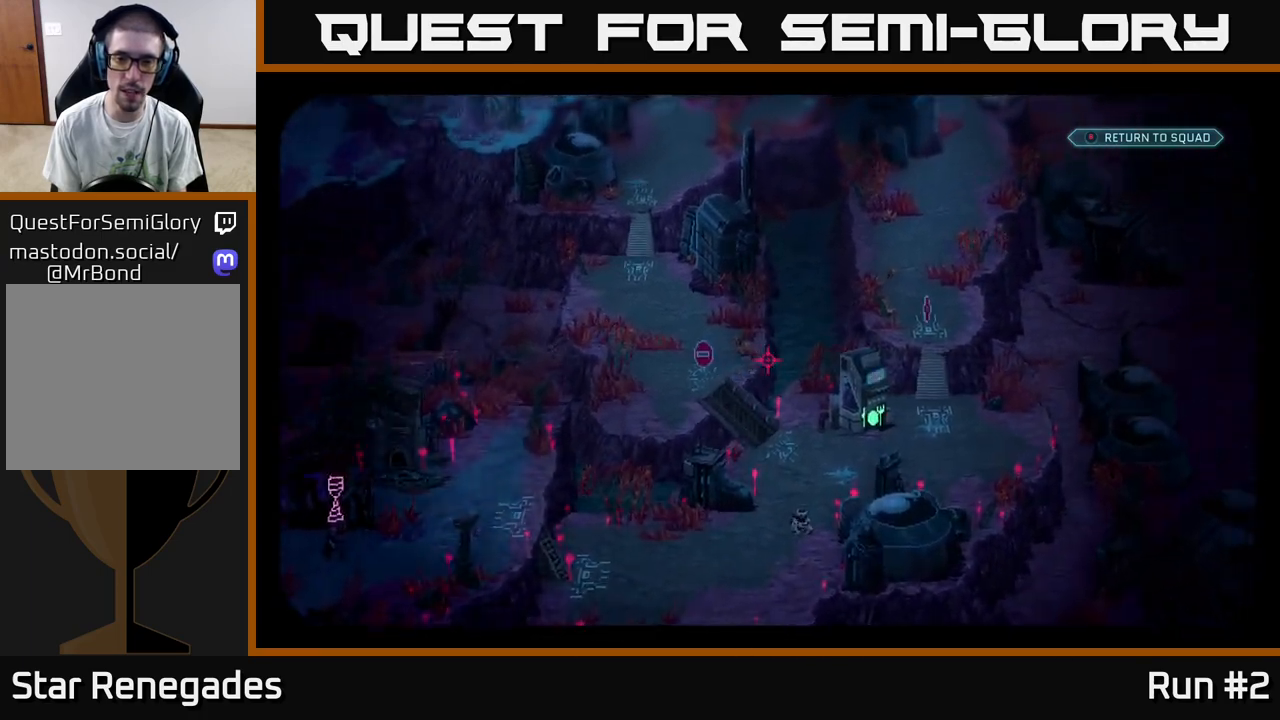
{"buttons": [], "left_stick": "center", "right_stick": "down", "events": [[150, "right_stick", "down-right"], [283, "right_stick", "down"]]}